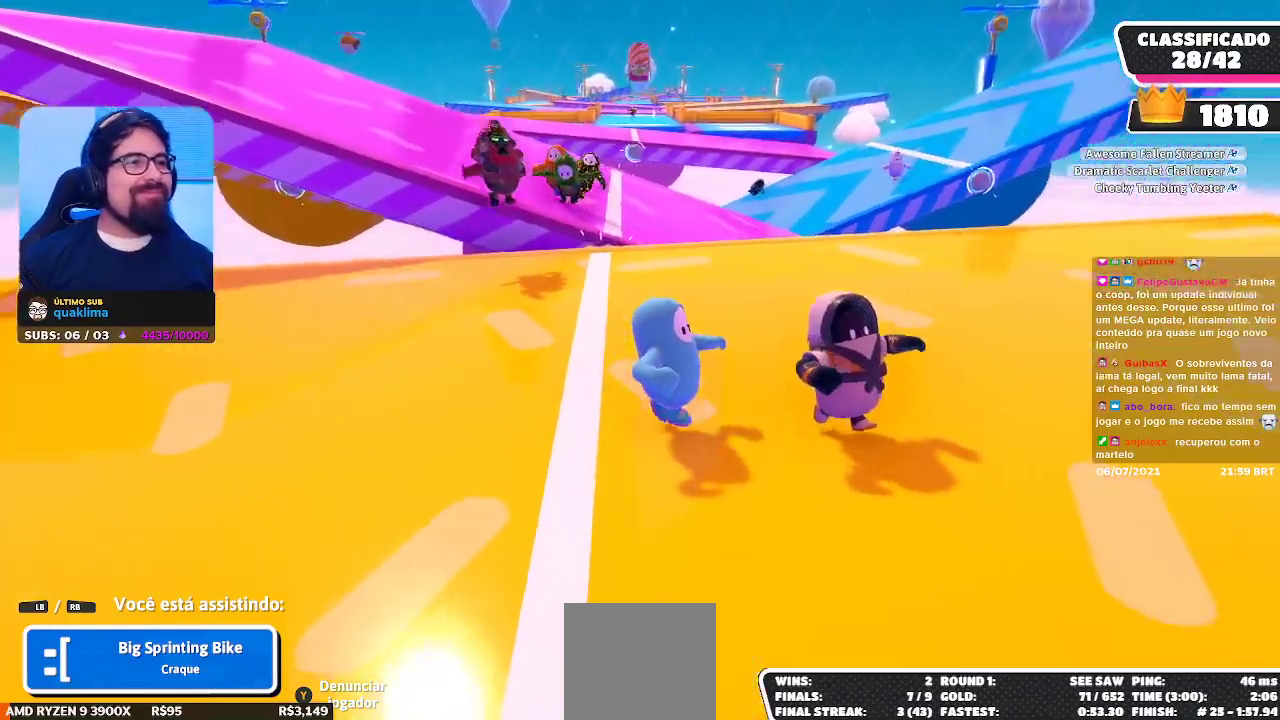
Gameplay with a controller (Xbox layout); each line is a JSON object with the inputs held at the frame after it. "events" lists button and stick changes between this image and that frame as [ms after this image, input, new state], when the widget could be followed in between. Not read: L3 R3 Z.
{"buttons": [], "left_stick": "center", "right_stick": "center", "events": [[167, "right_stick", "right"], [433, "right_stick", "center"]]}
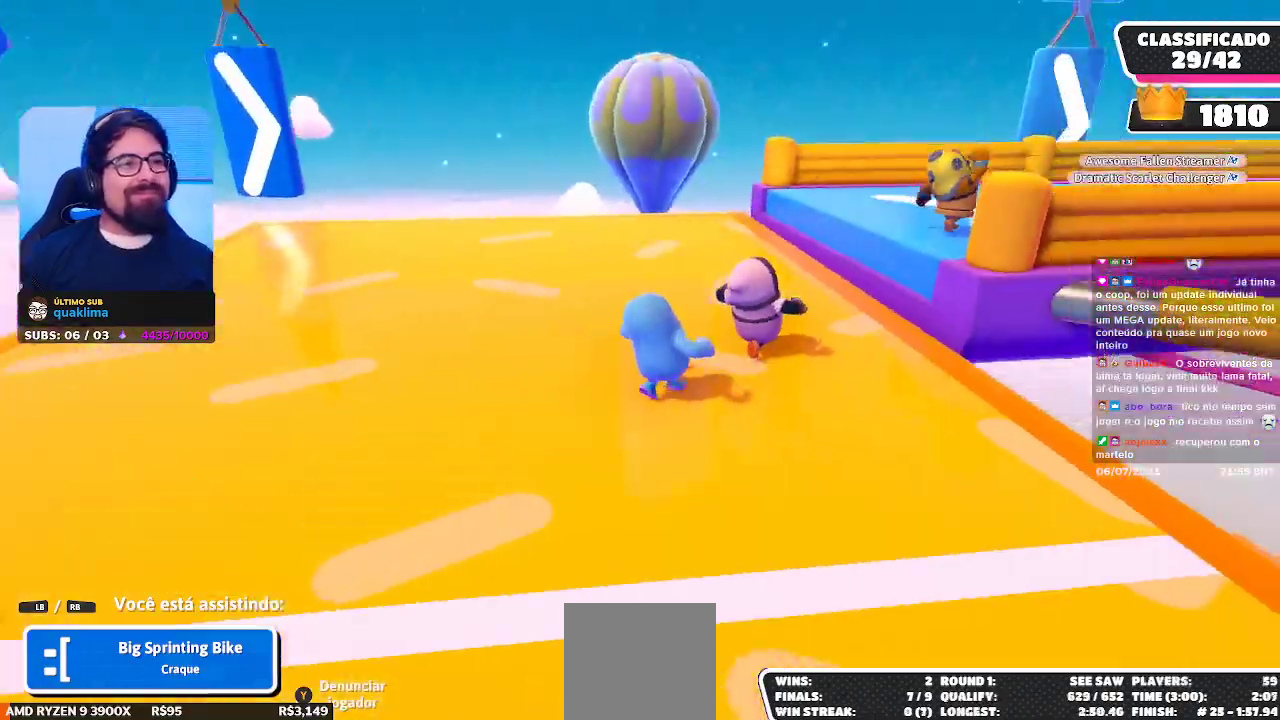
{"buttons": [], "left_stick": "center", "right_stick": "center", "events": [[333, "right_stick", "right"], [433, "right_stick", "center"]]}
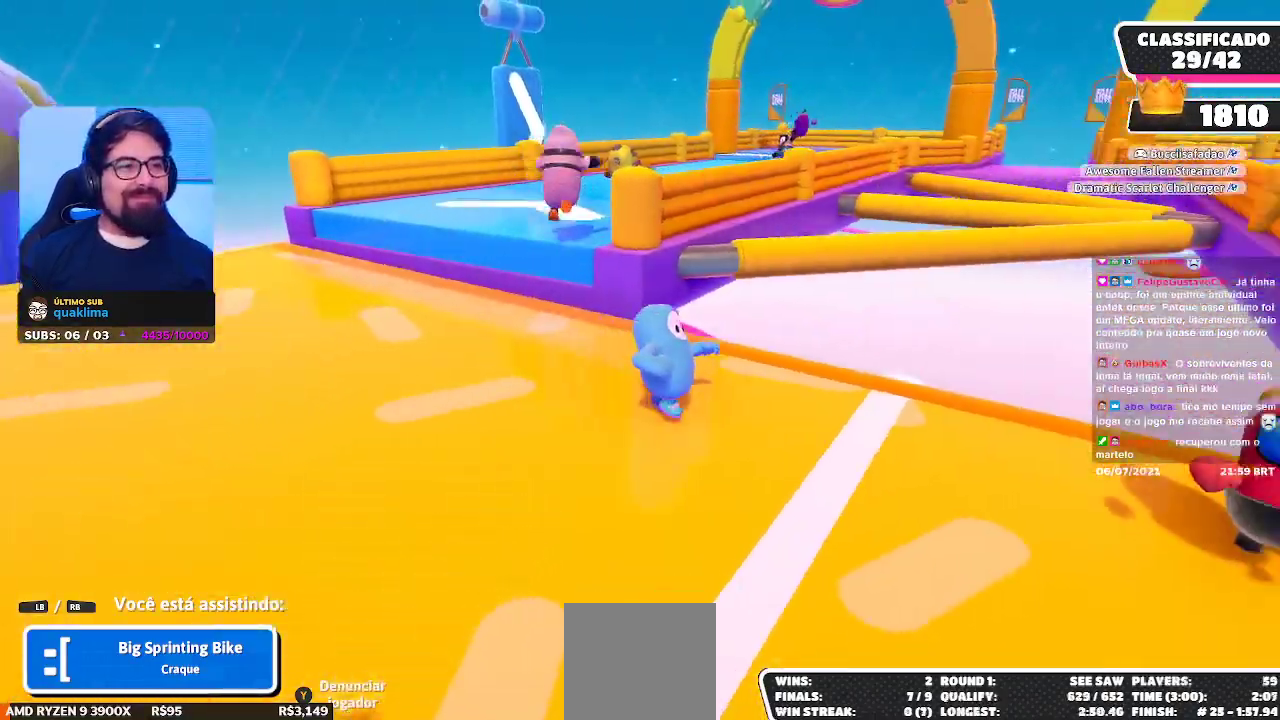
{"buttons": [], "left_stick": "center", "right_stick": "center", "events": []}
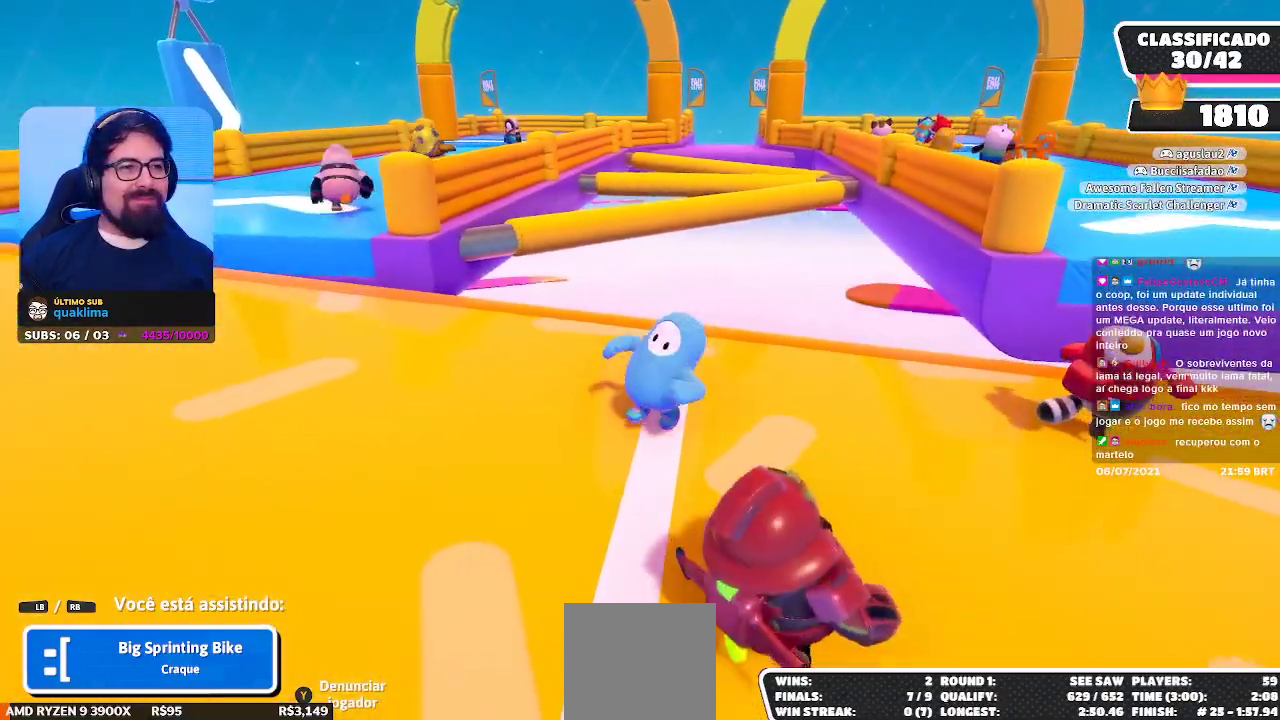
{"buttons": [], "left_stick": "center", "right_stick": "center", "events": []}
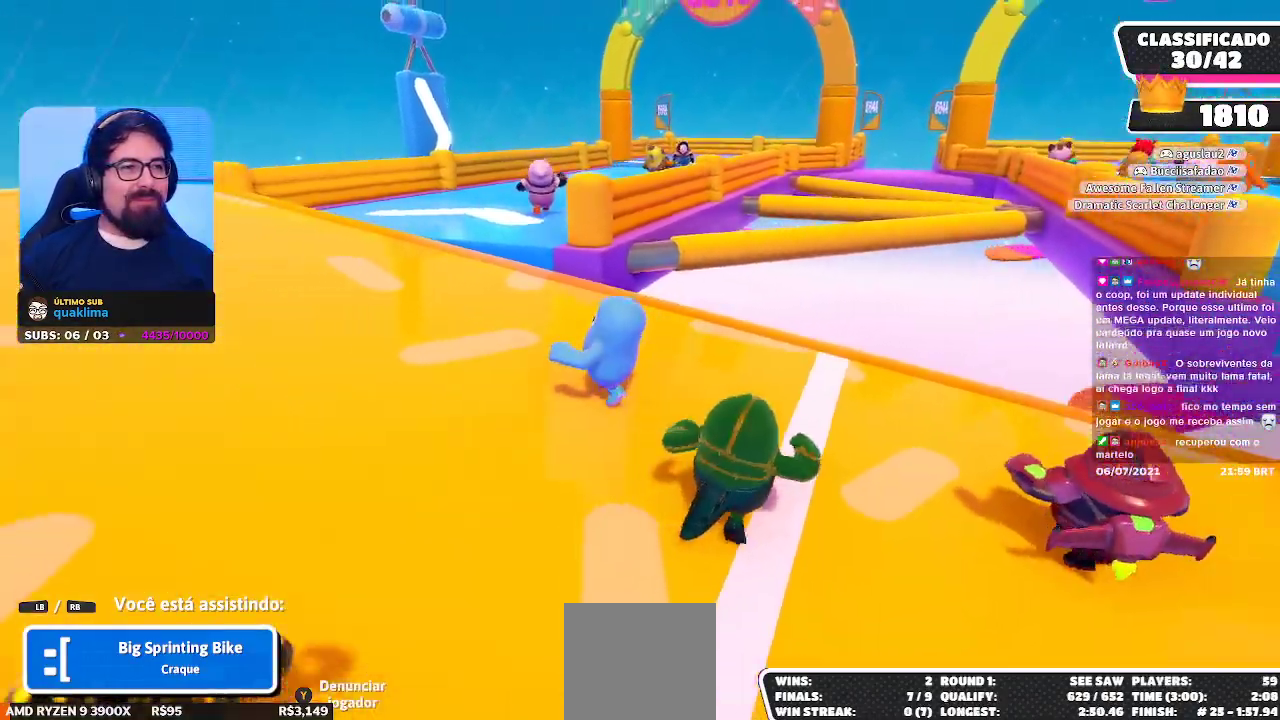
{"buttons": [], "left_stick": "center", "right_stick": "center", "events": [[383, "right_stick", "right"], [450, "right_stick", "center"]]}
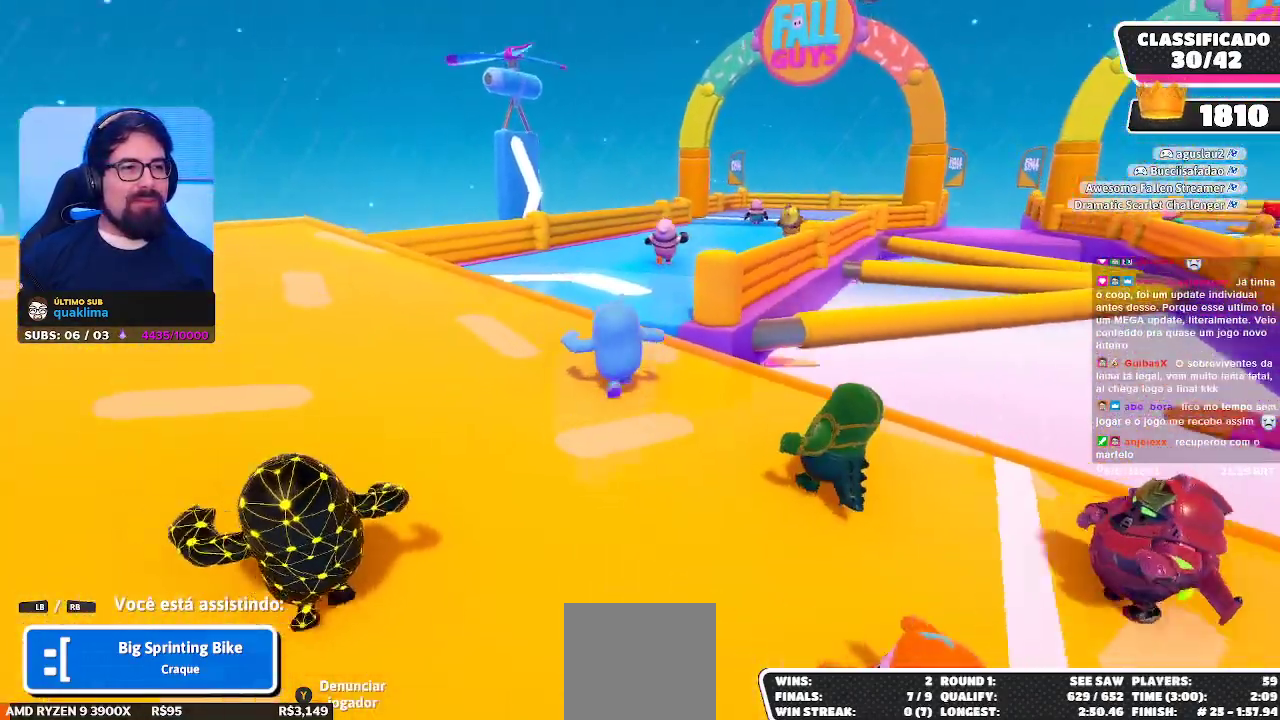
{"buttons": [], "left_stick": "center", "right_stick": "center", "events": [[283, "right_stick", "right"], [367, "right_stick", "center"]]}
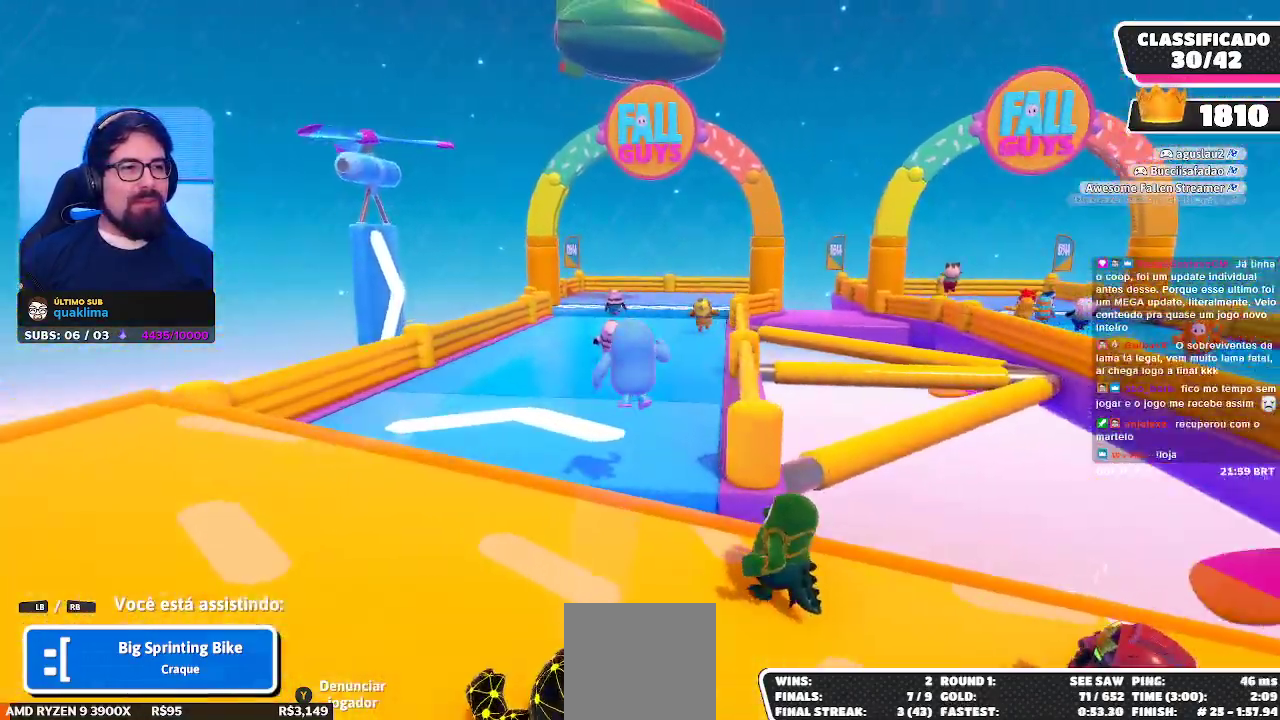
{"buttons": [], "left_stick": "center", "right_stick": "center", "events": []}
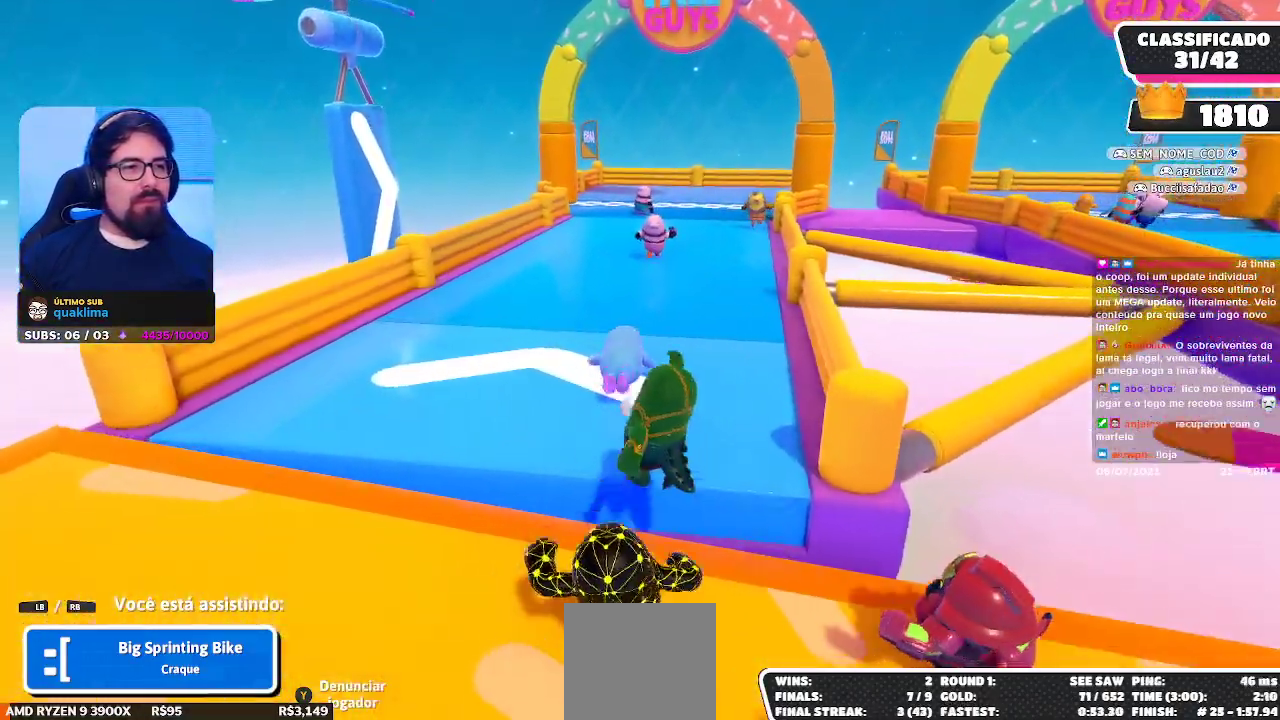
{"buttons": [], "left_stick": "center", "right_stick": "center", "events": []}
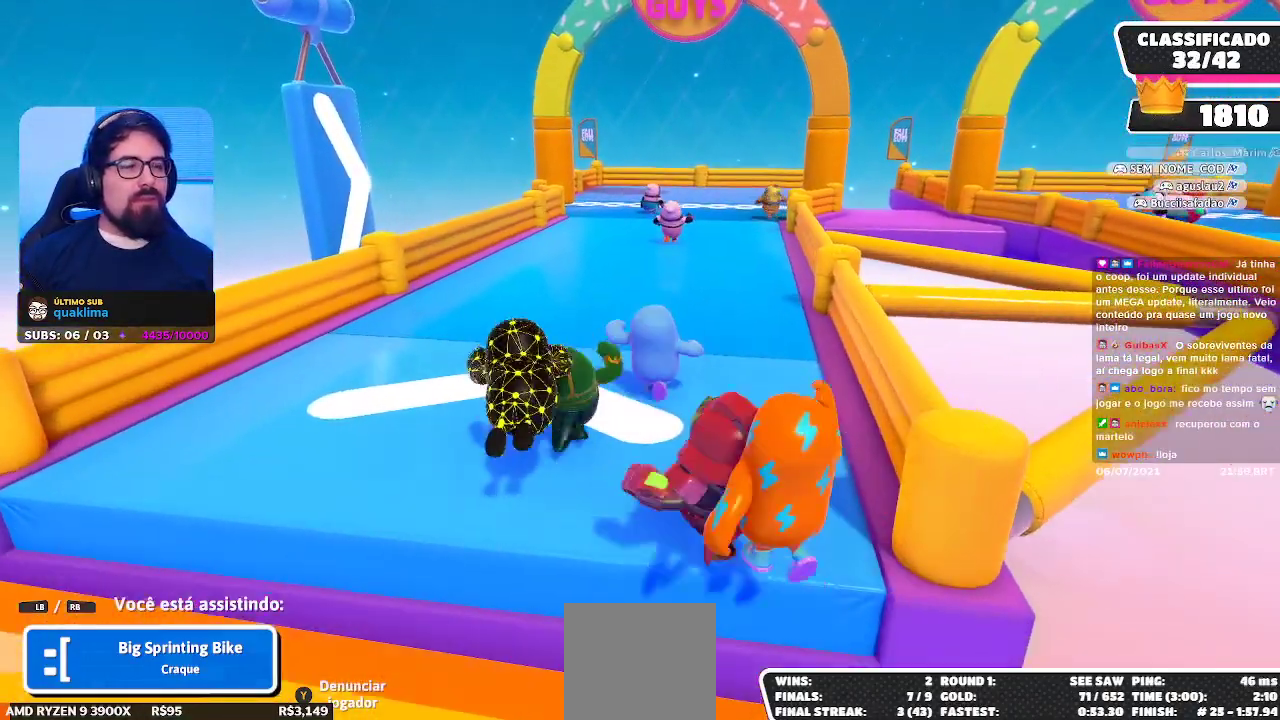
{"buttons": [], "left_stick": "center", "right_stick": "center", "events": []}
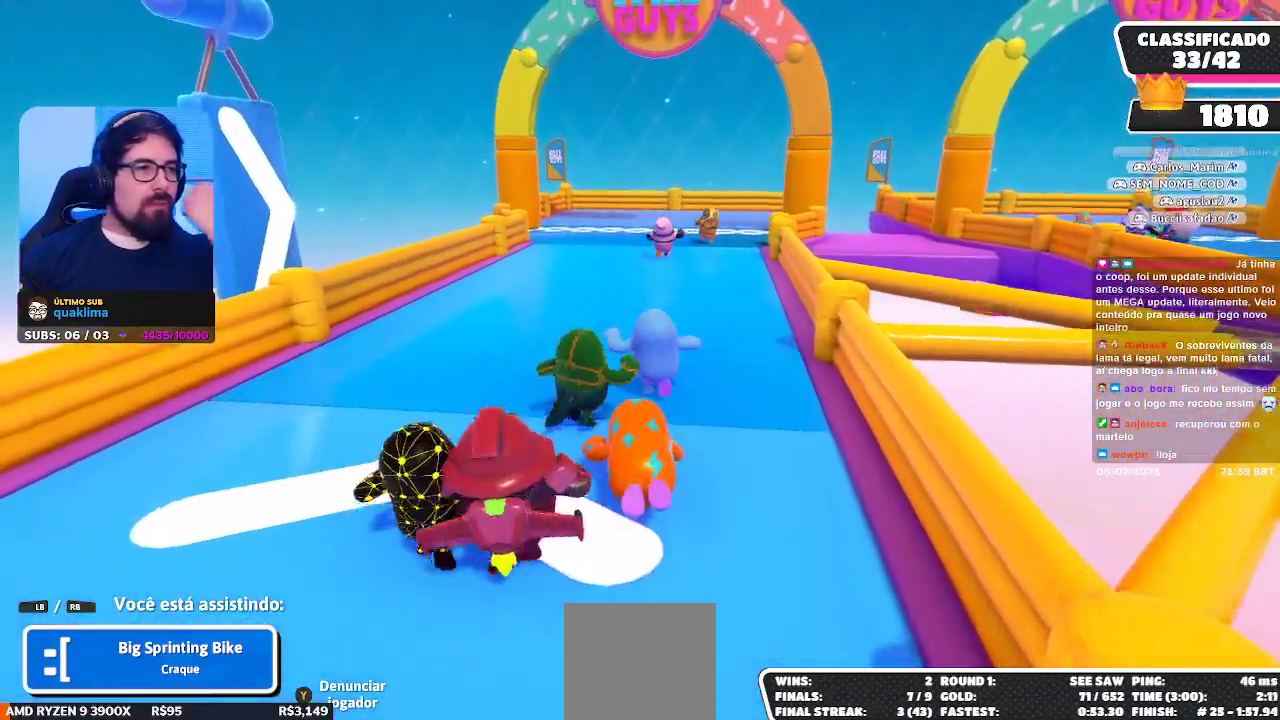
{"buttons": [], "left_stick": "center", "right_stick": "center", "events": []}
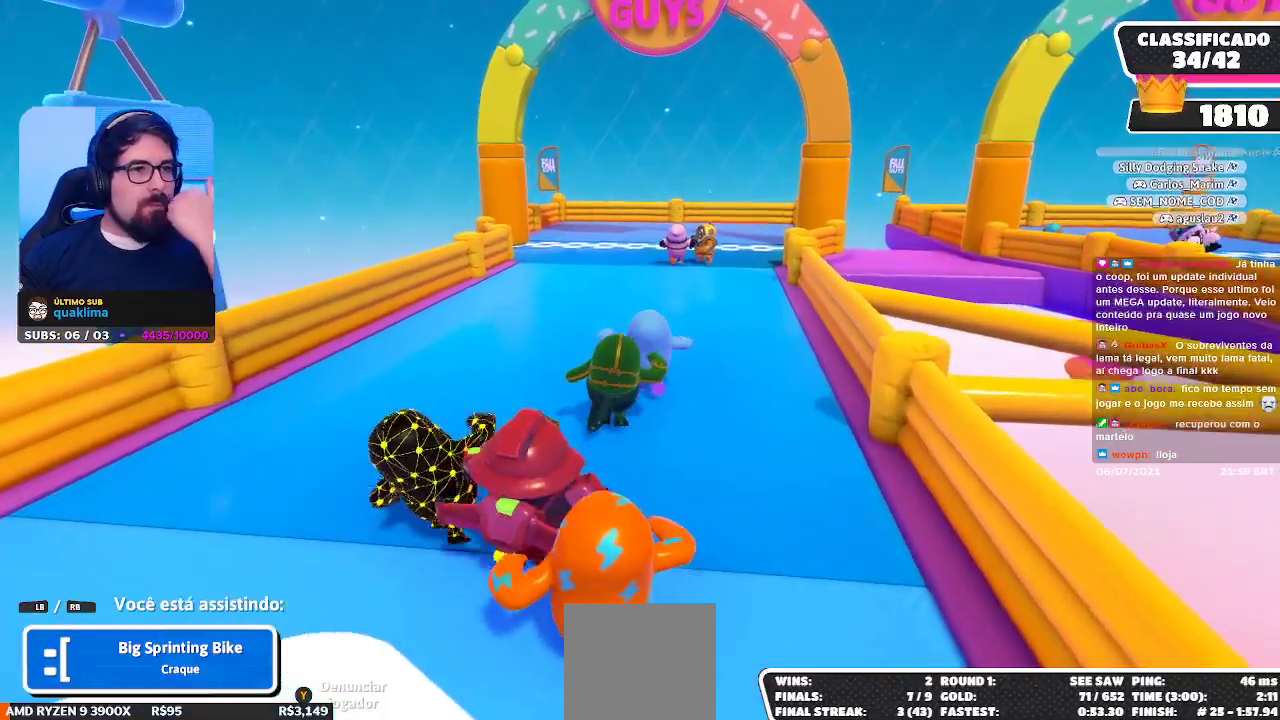
{"buttons": [], "left_stick": "center", "right_stick": "center", "events": []}
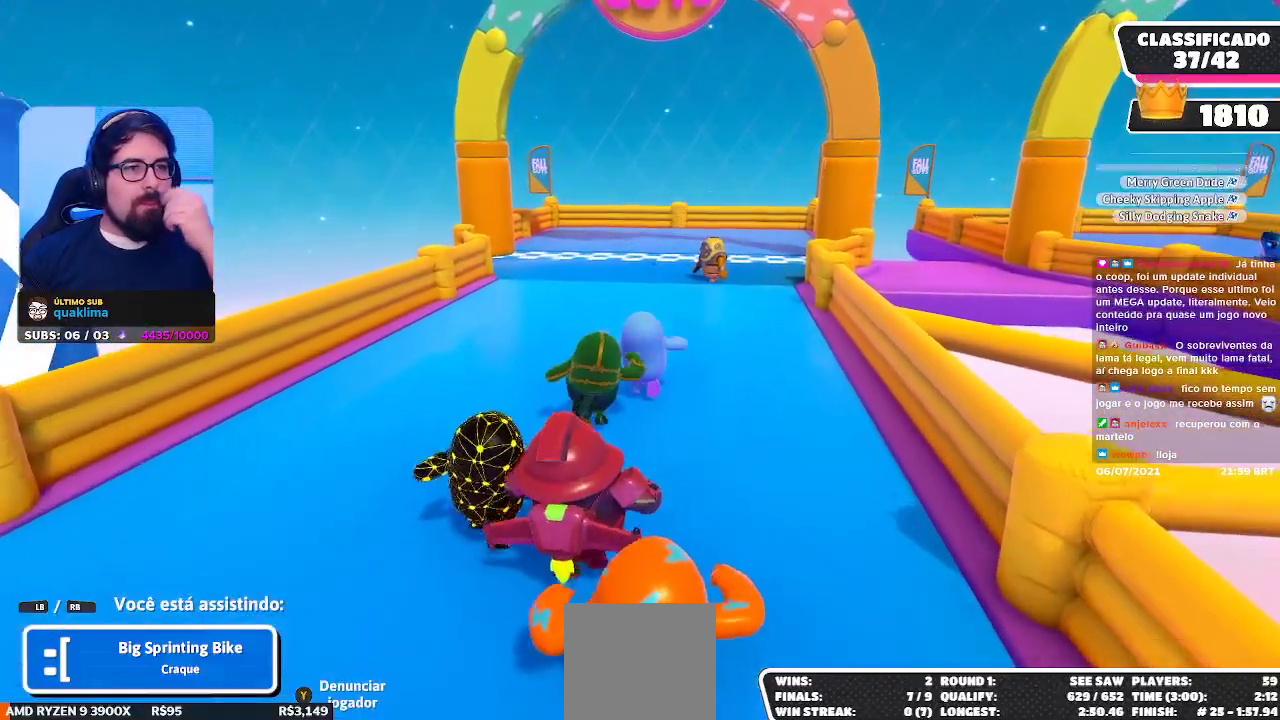
{"buttons": [], "left_stick": "center", "right_stick": "center", "events": []}
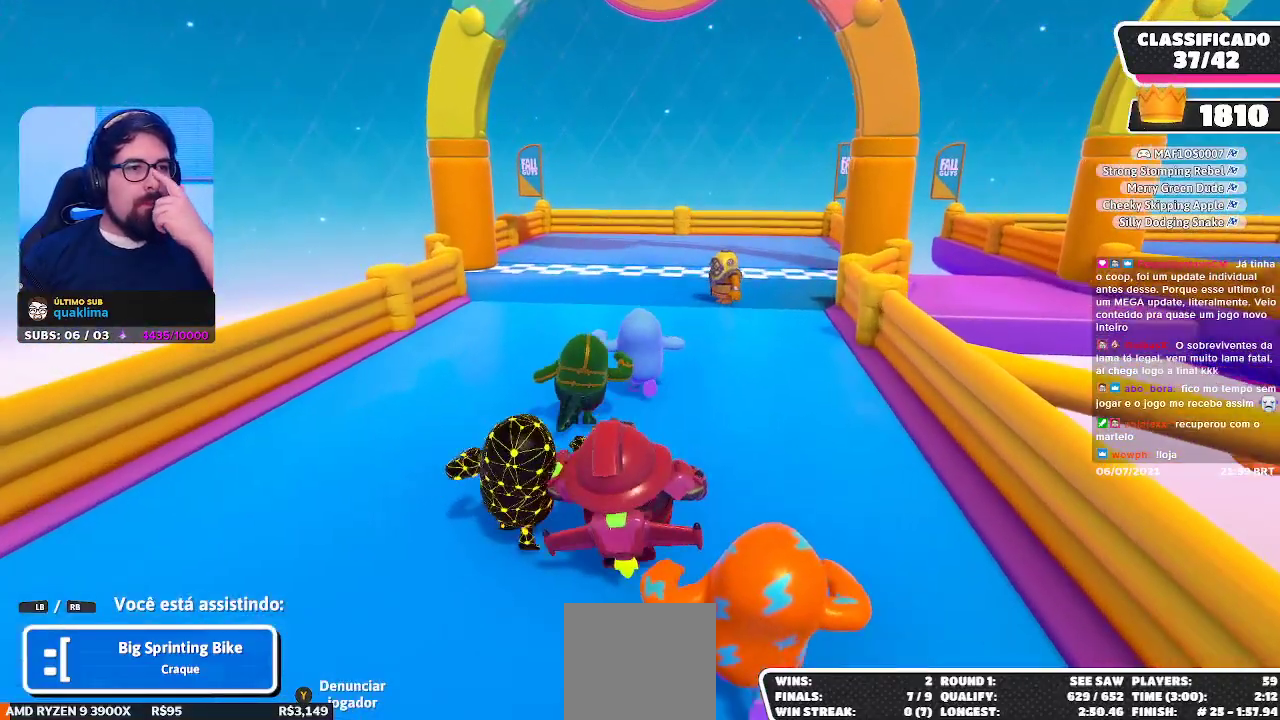
{"buttons": [], "left_stick": "center", "right_stick": "center", "events": []}
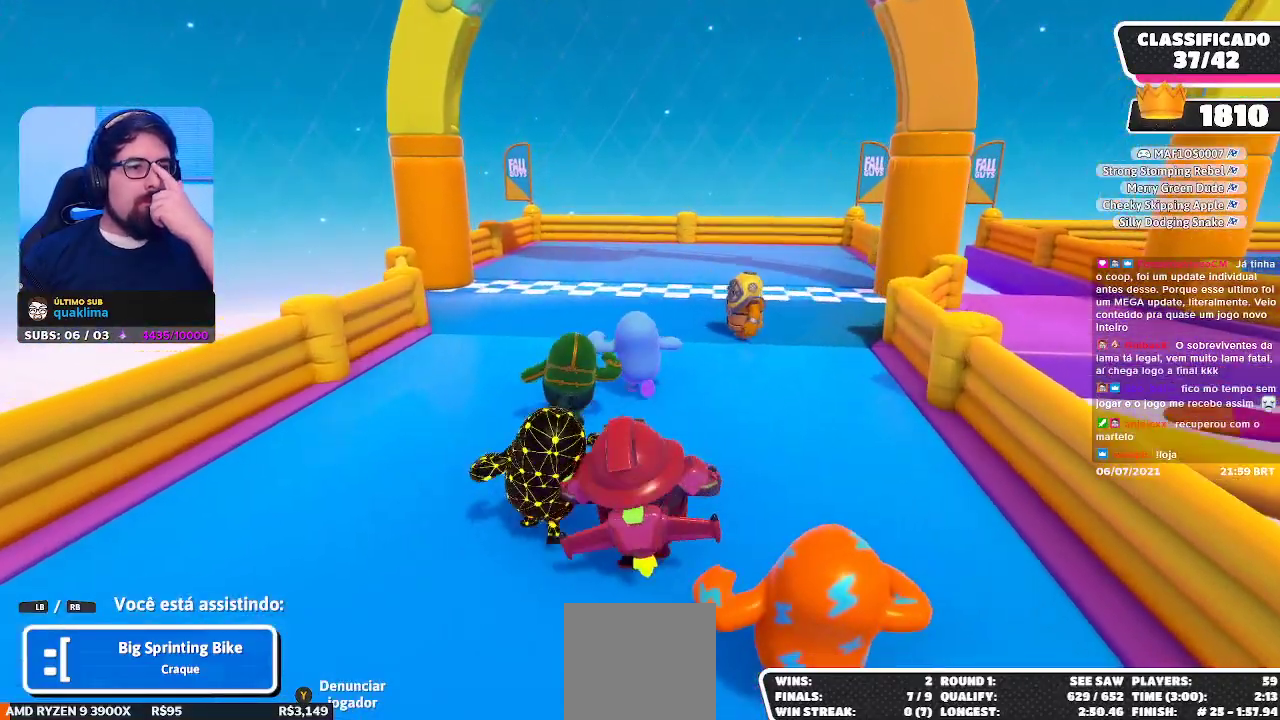
{"buttons": [], "left_stick": "center", "right_stick": "center", "events": []}
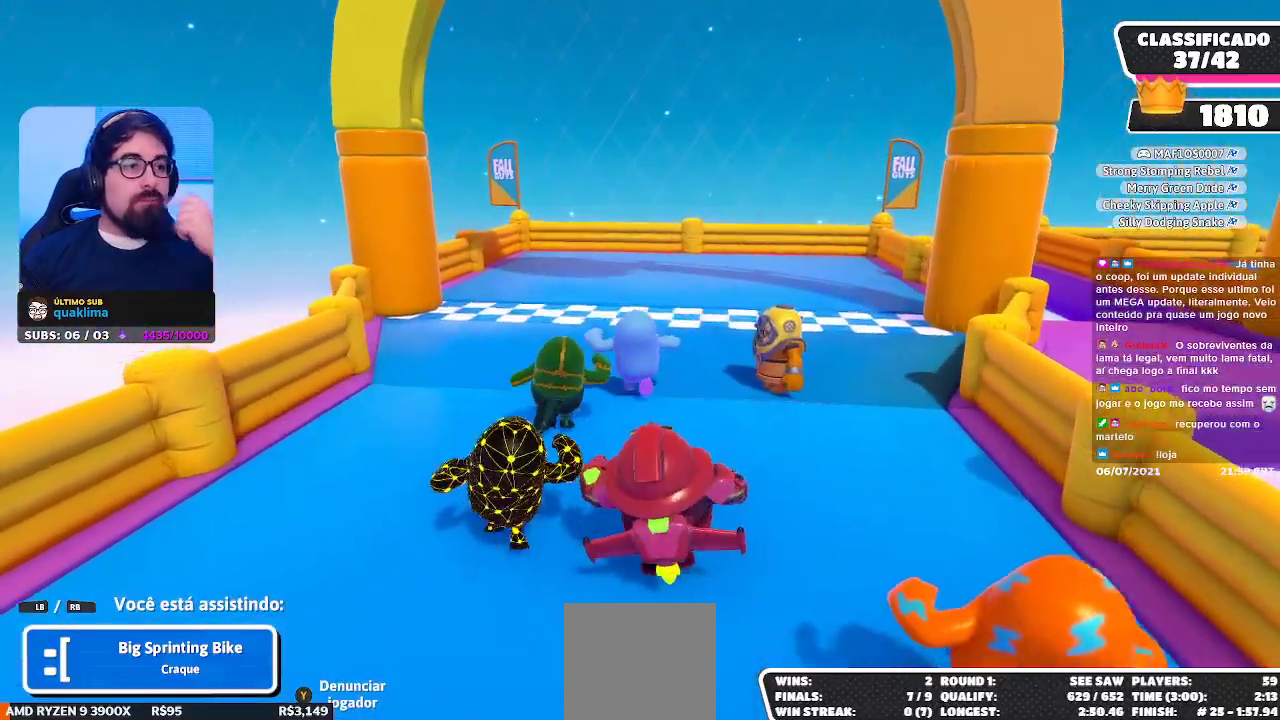
{"buttons": [], "left_stick": "center", "right_stick": "center", "events": []}
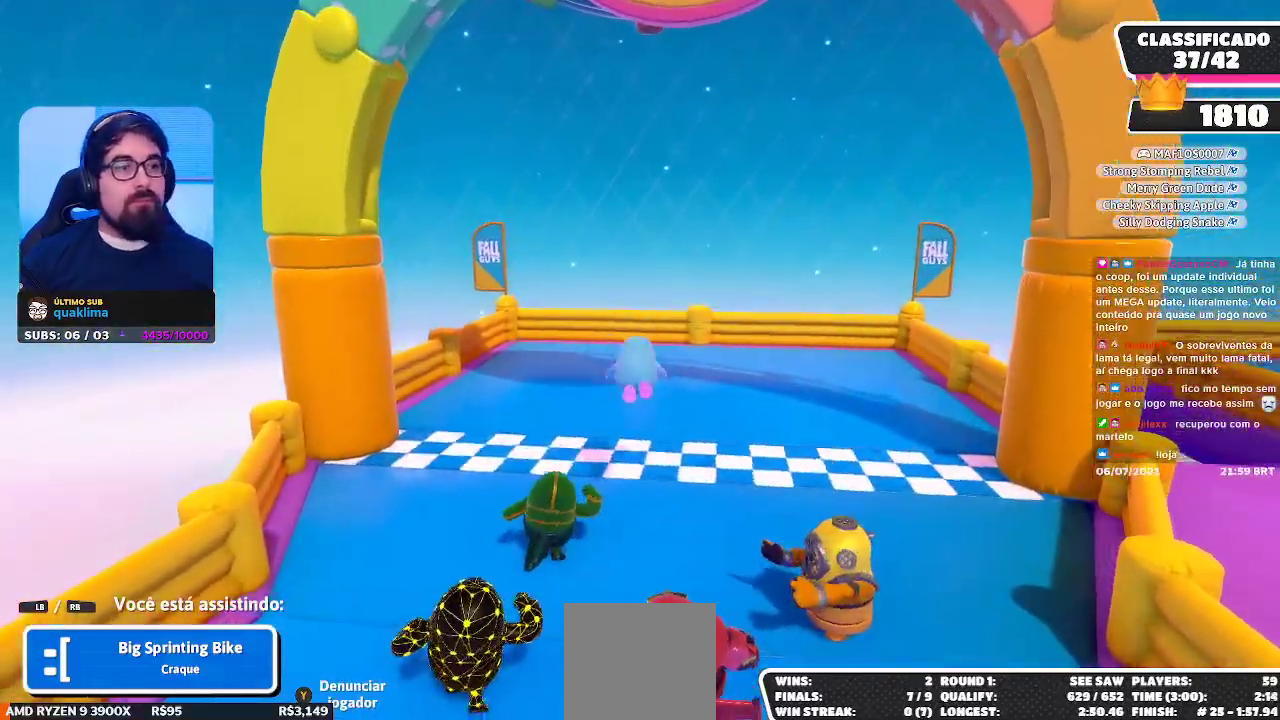
{"buttons": [], "left_stick": "center", "right_stick": "center", "events": []}
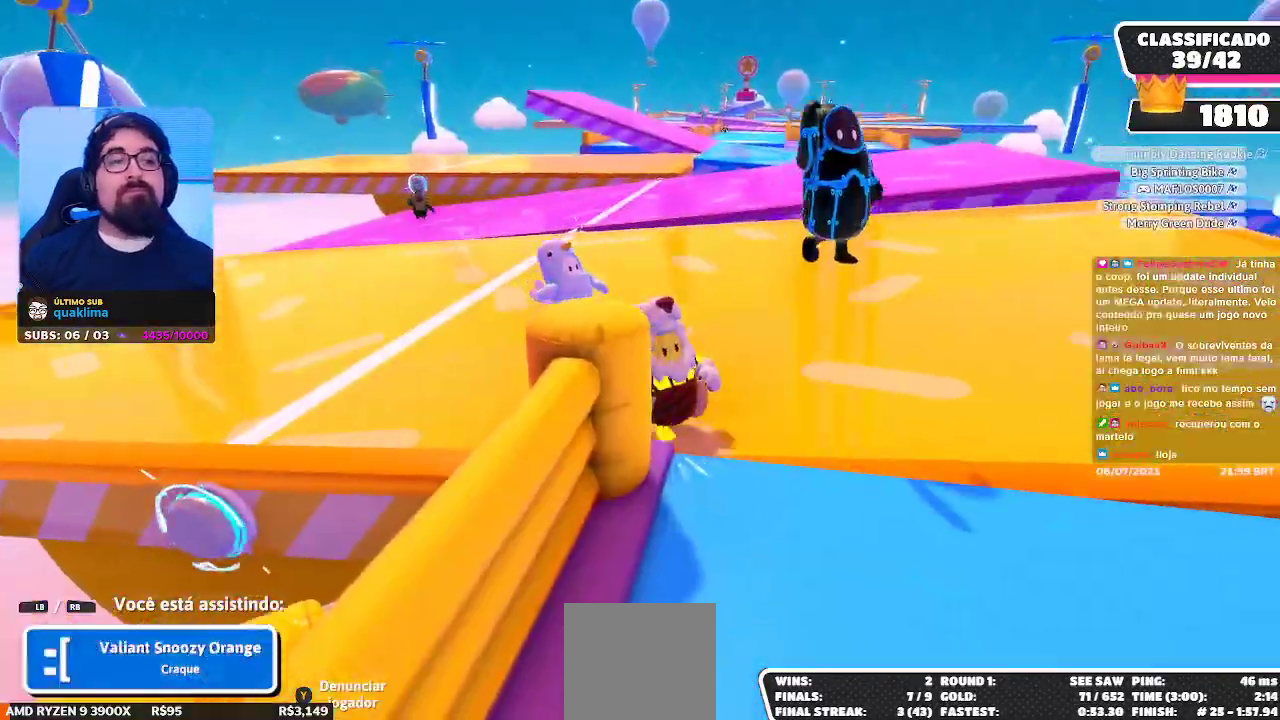
{"buttons": [], "left_stick": "center", "right_stick": "left", "events": [[233, "right_stick", "left"]]}
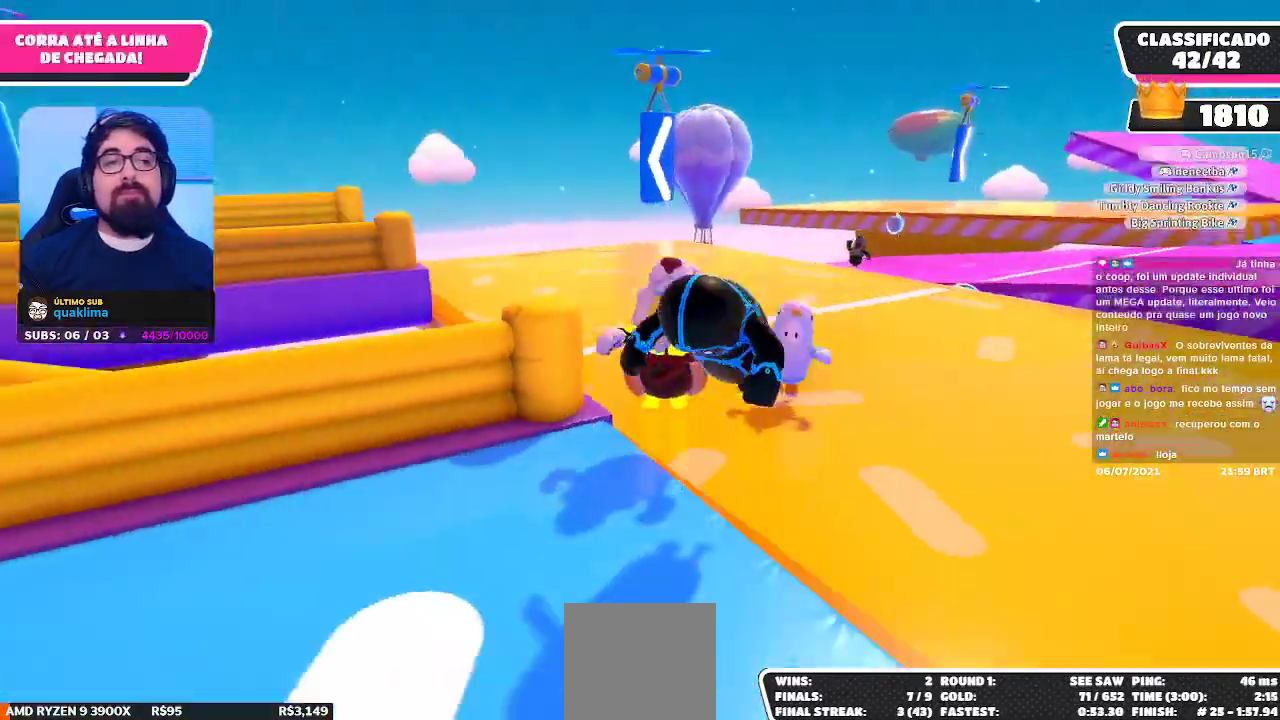
{"buttons": [], "left_stick": "center", "right_stick": "center", "events": [[150, "right_stick", "up-left"], [250, "right_stick", "center"]]}